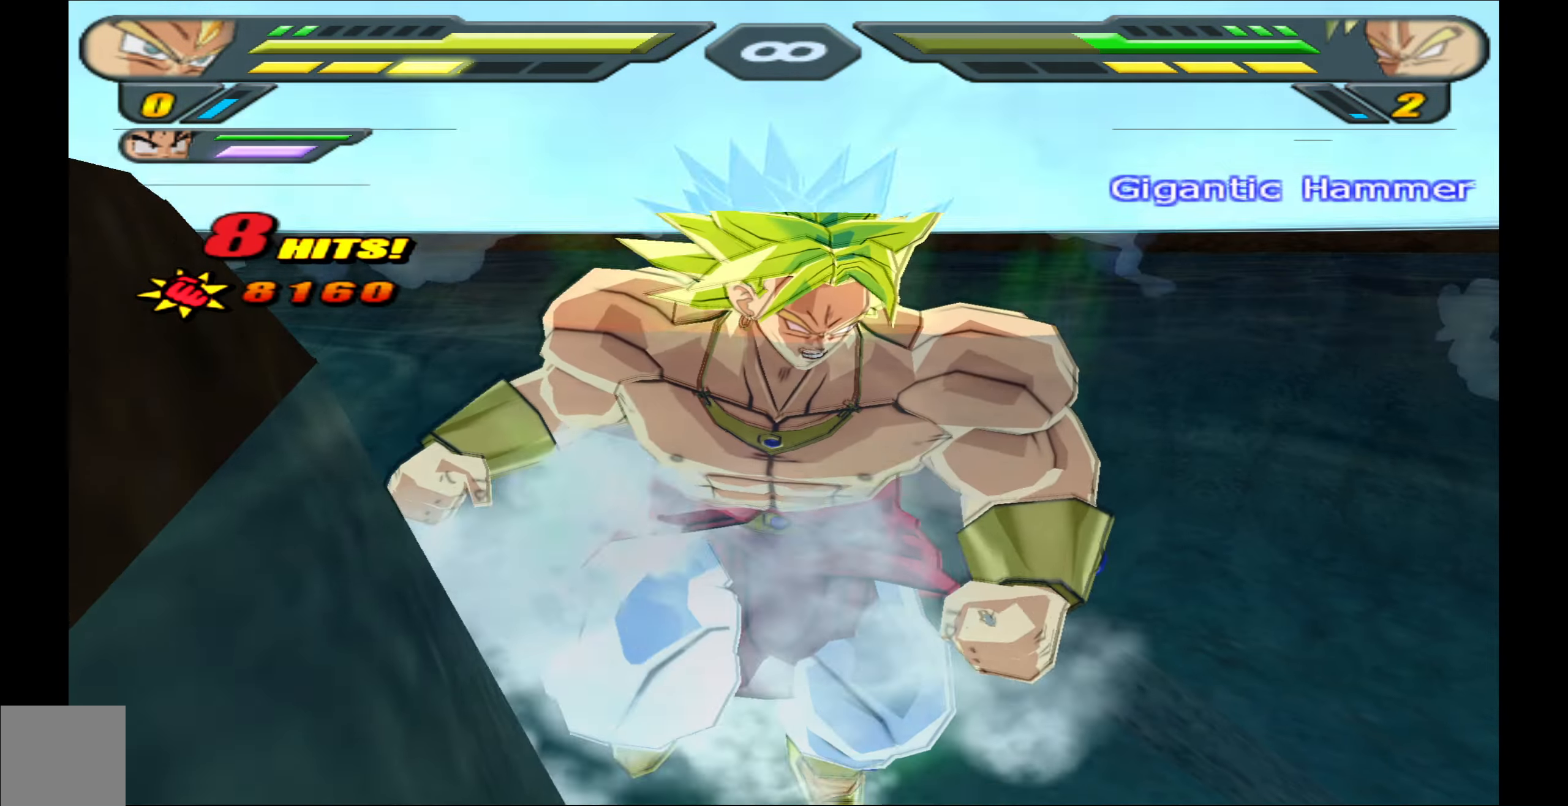
Gameplay with a controller (Xbox layout); each line is a JSON object with the inputs held at the frame after it. "events" lists button and stick changes between this image and that frame as [ms after this image, input, new state], when the widget could be followed in between. Not read: left_stick right_stick.
{"buttons": ["R2"], "events": []}
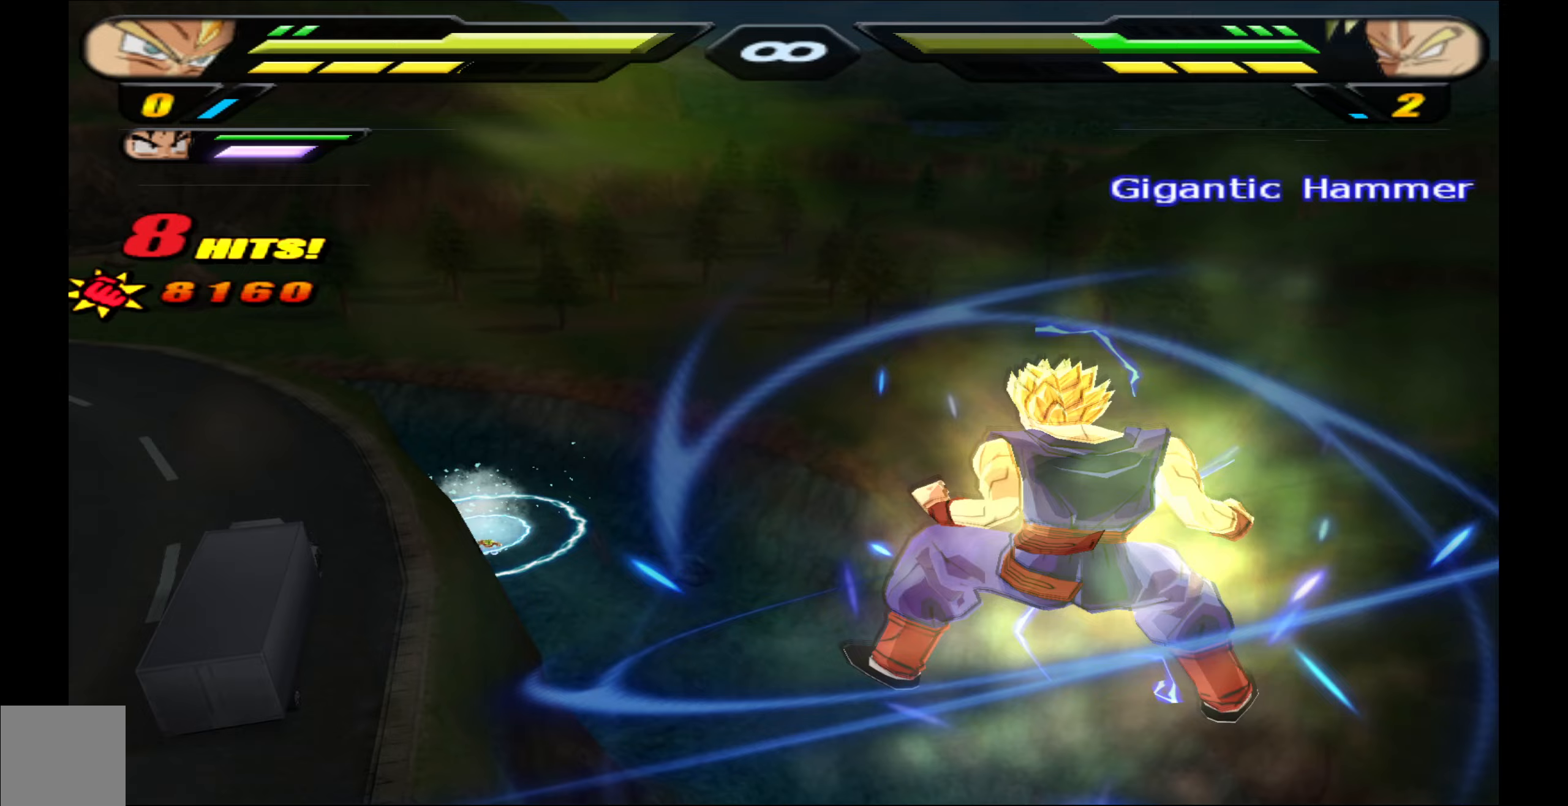
{"buttons": ["R2", "DPAD_UP"], "events": [[283, "DPAD_UP", "down"], [350, "Y", "down"], [383, "Y", "up"]]}
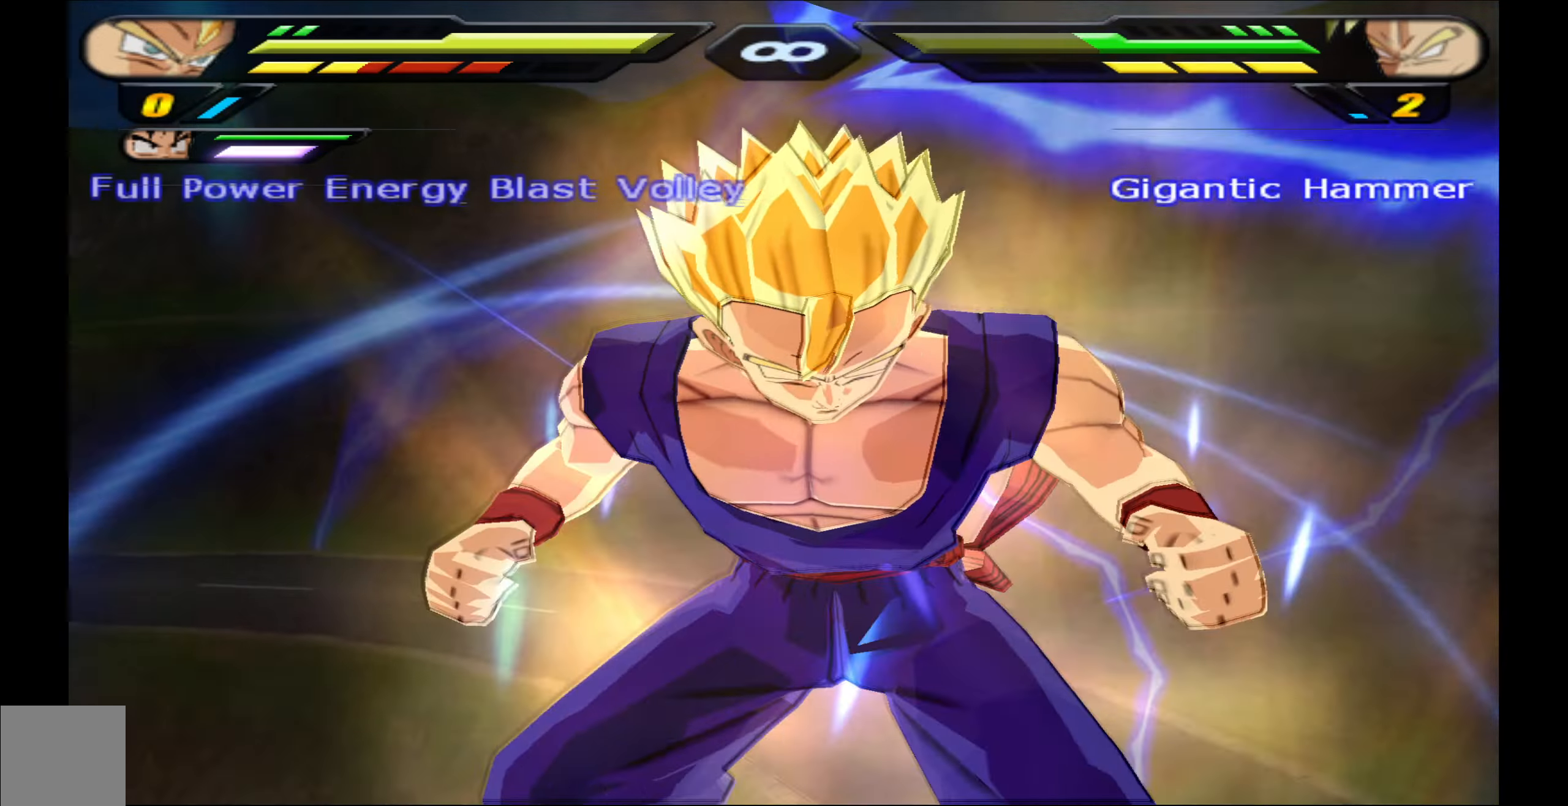
{"buttons": [], "events": [[17, "Y", "down"], [83, "Y", "up"], [167, "Y", "down"], [233, "Y", "up"], [267, "DPAD_UP", "up"], [350, "R2", "up"]]}
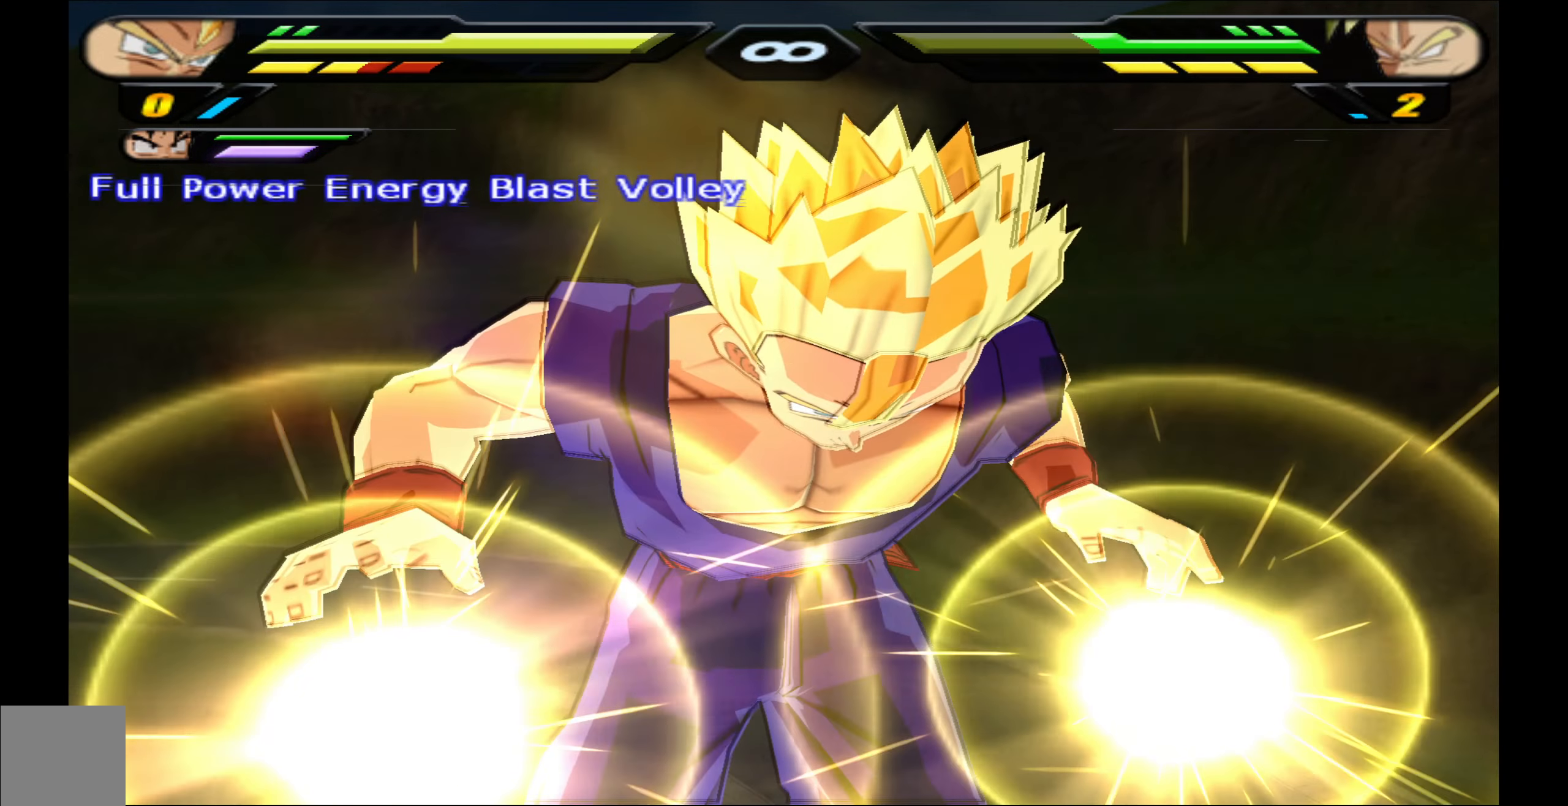
{"buttons": [], "events": []}
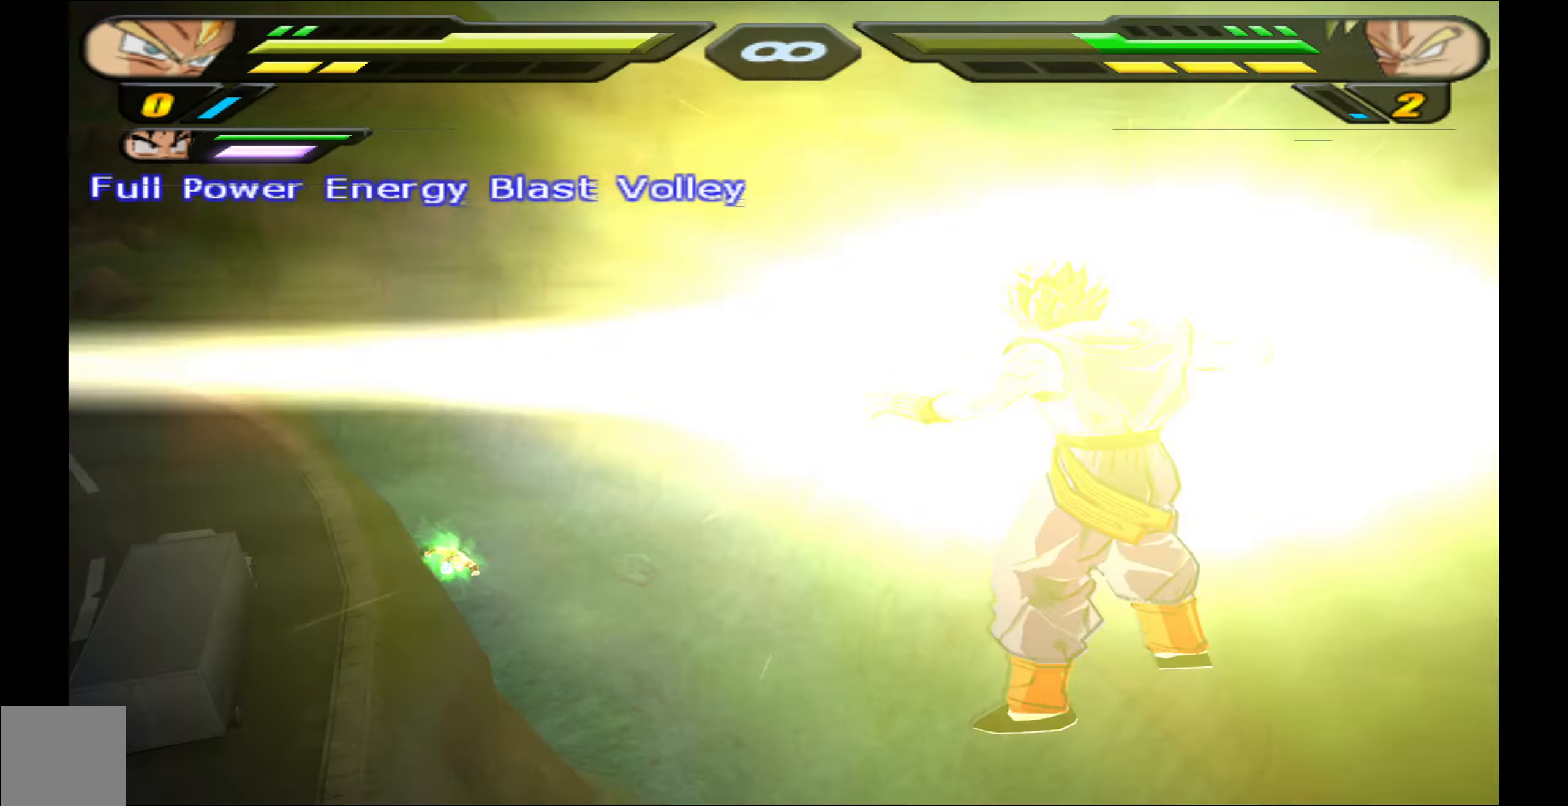
{"buttons": [], "events": []}
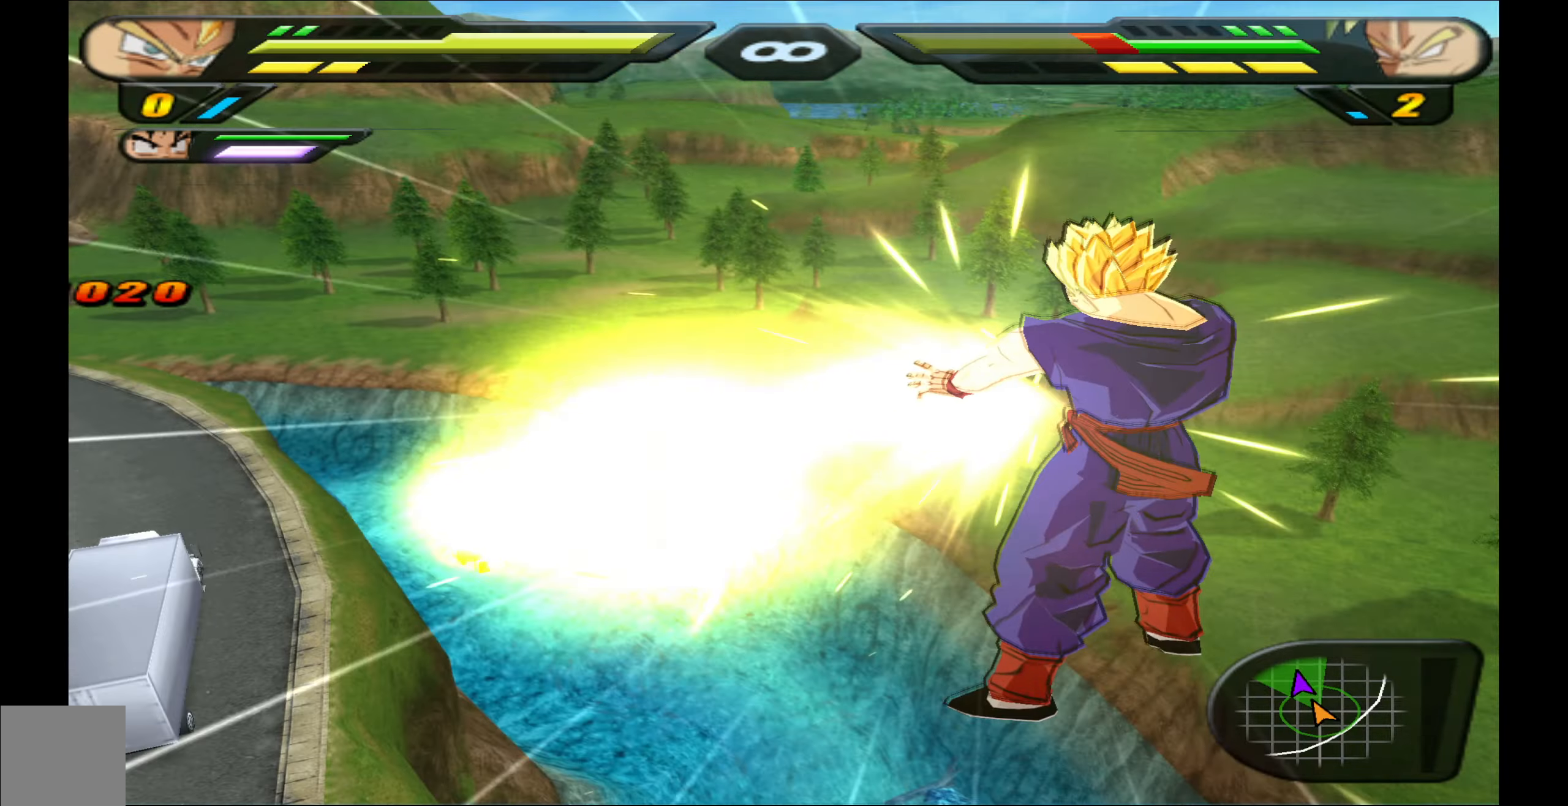
{"buttons": ["B"], "events": [[500, "B", "down"]]}
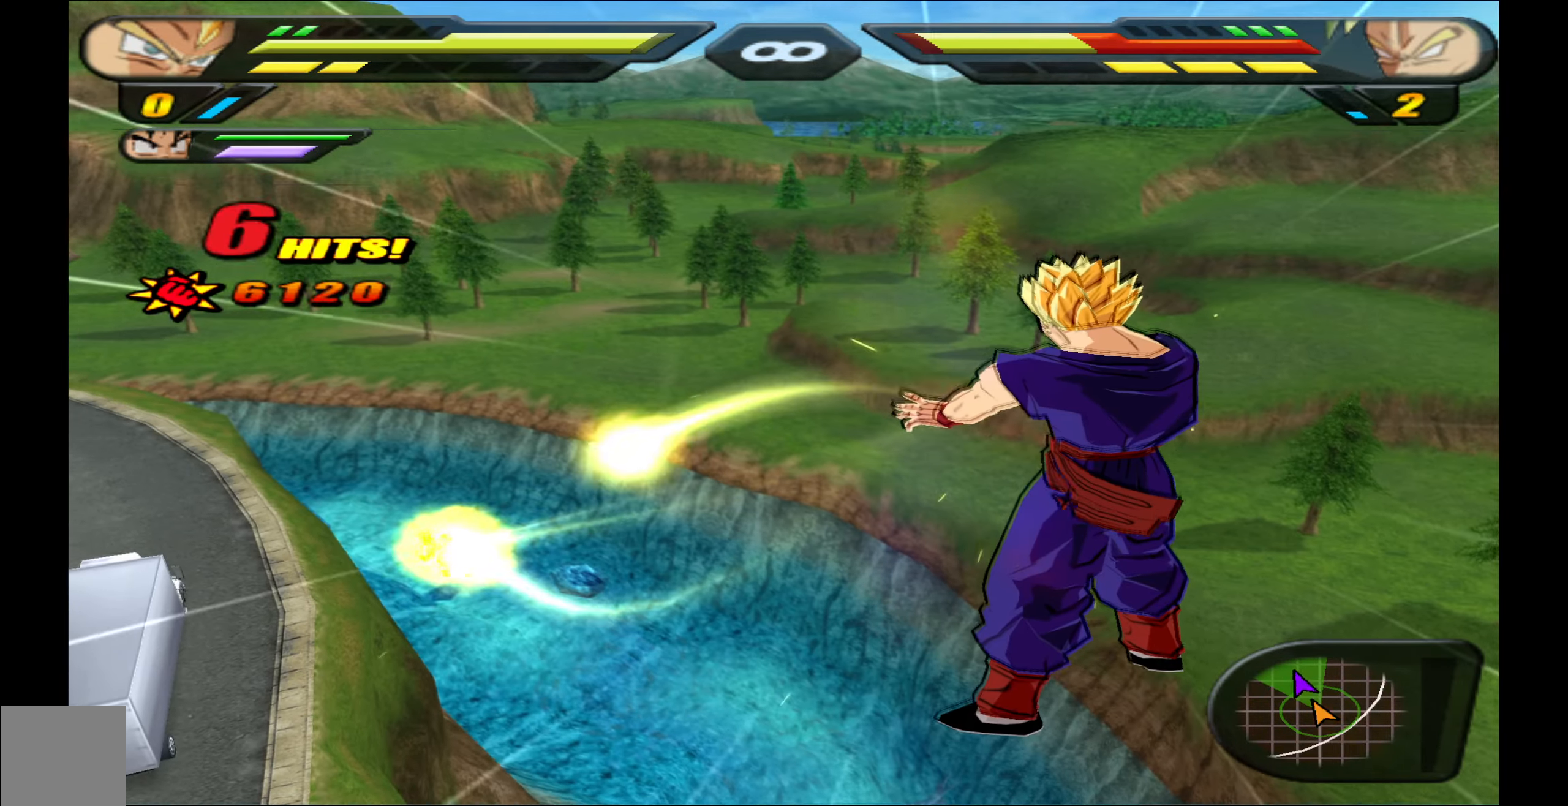
{"buttons": ["R2"], "events": [[83, "B", "up"], [150, "B", "down"], [233, "B", "up"], [300, "R2", "down"]]}
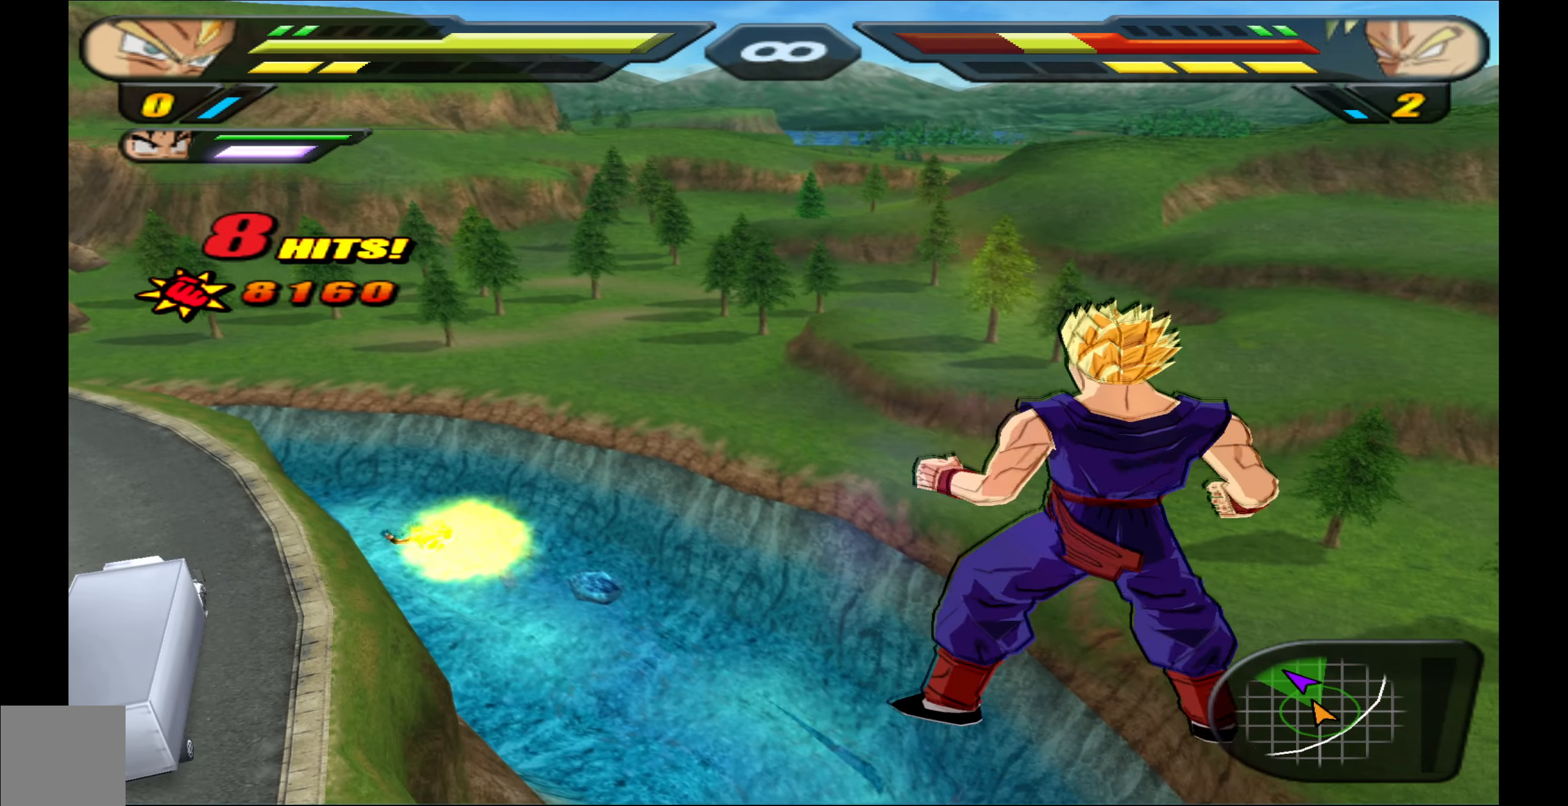
{"buttons": ["R2"], "events": []}
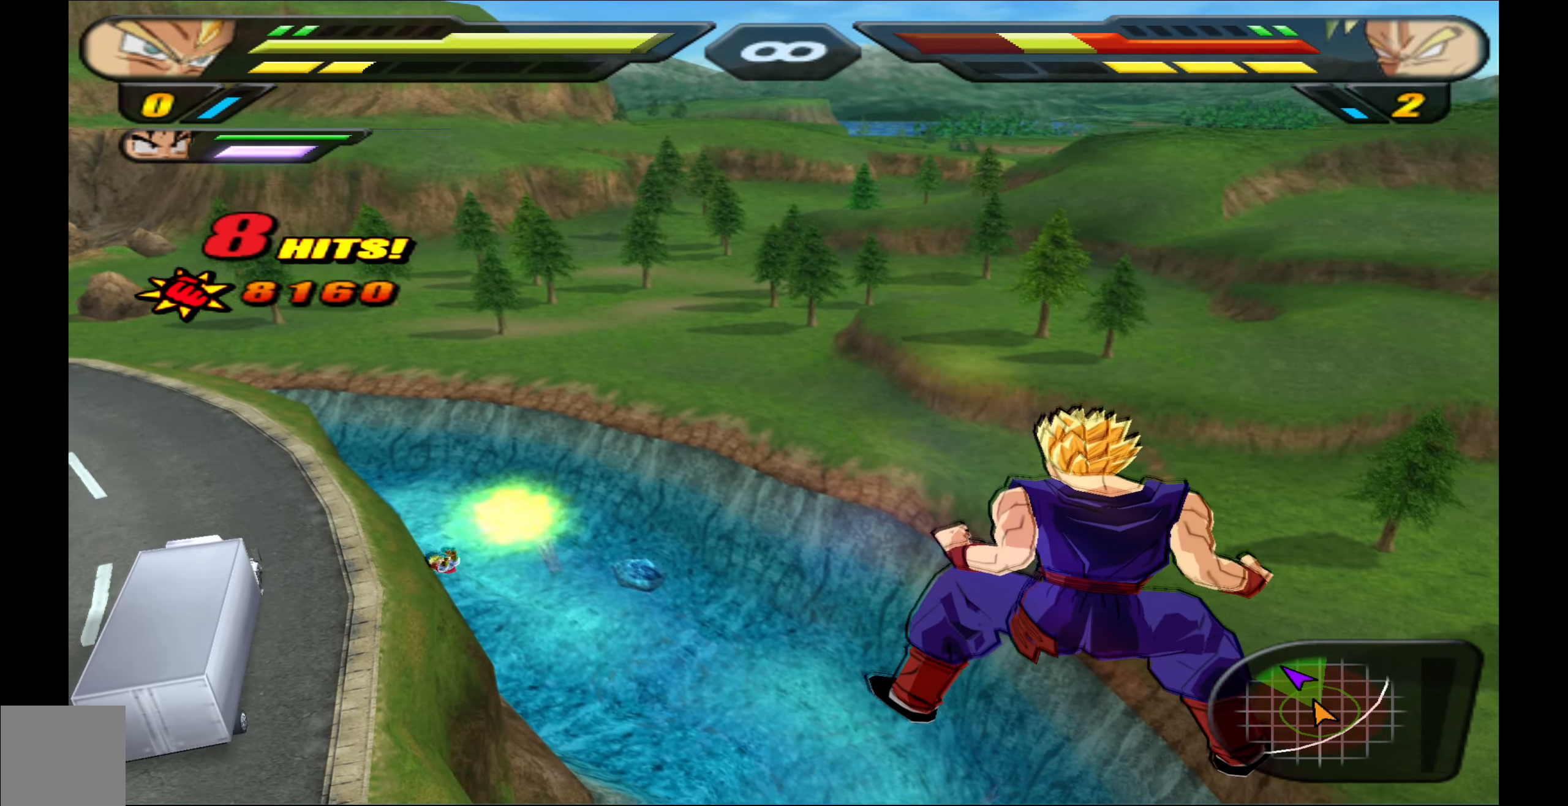
{"buttons": ["R2"], "events": []}
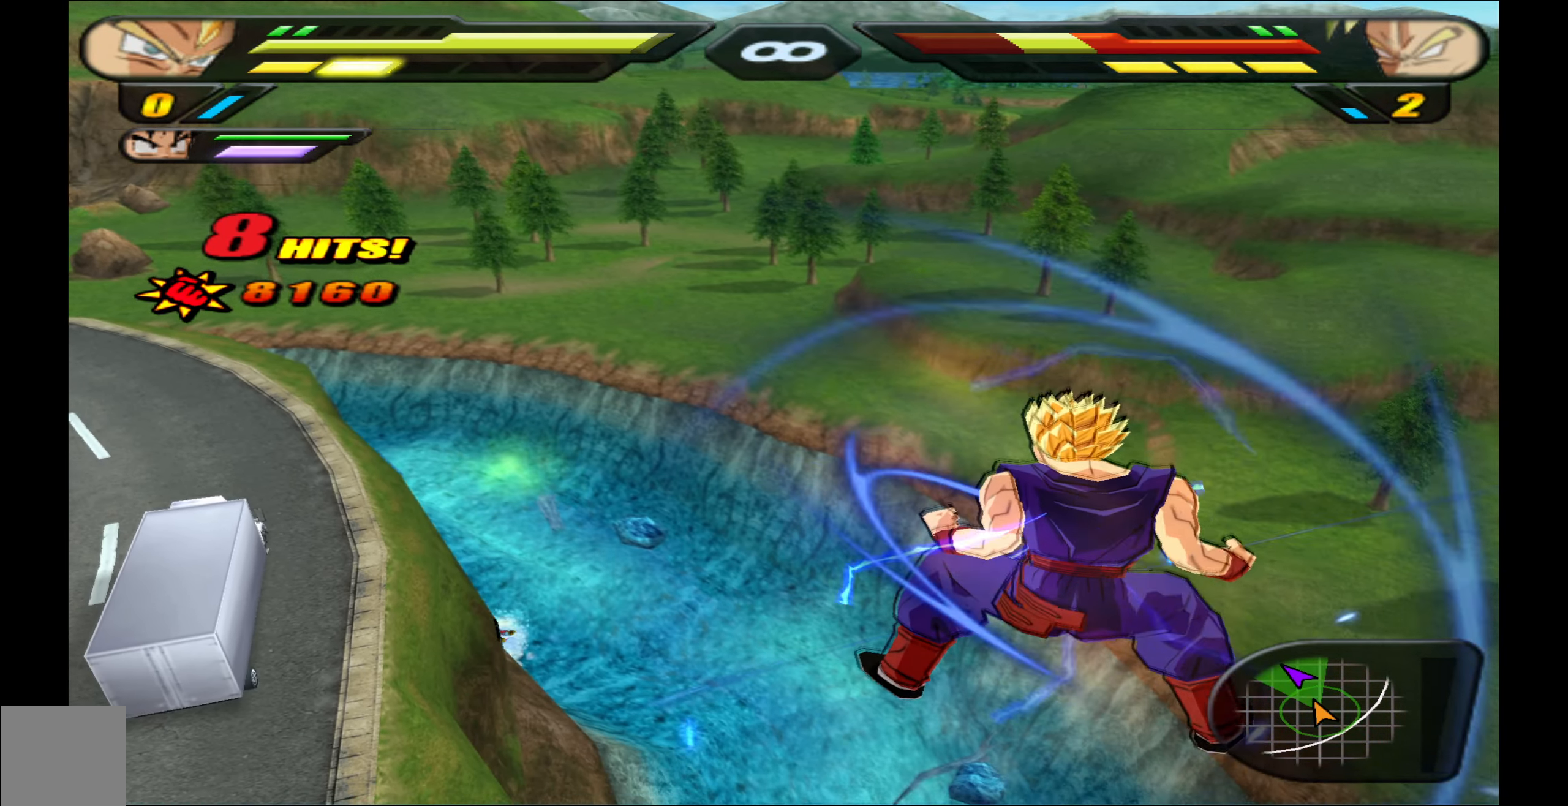
{"buttons": ["R2"], "events": []}
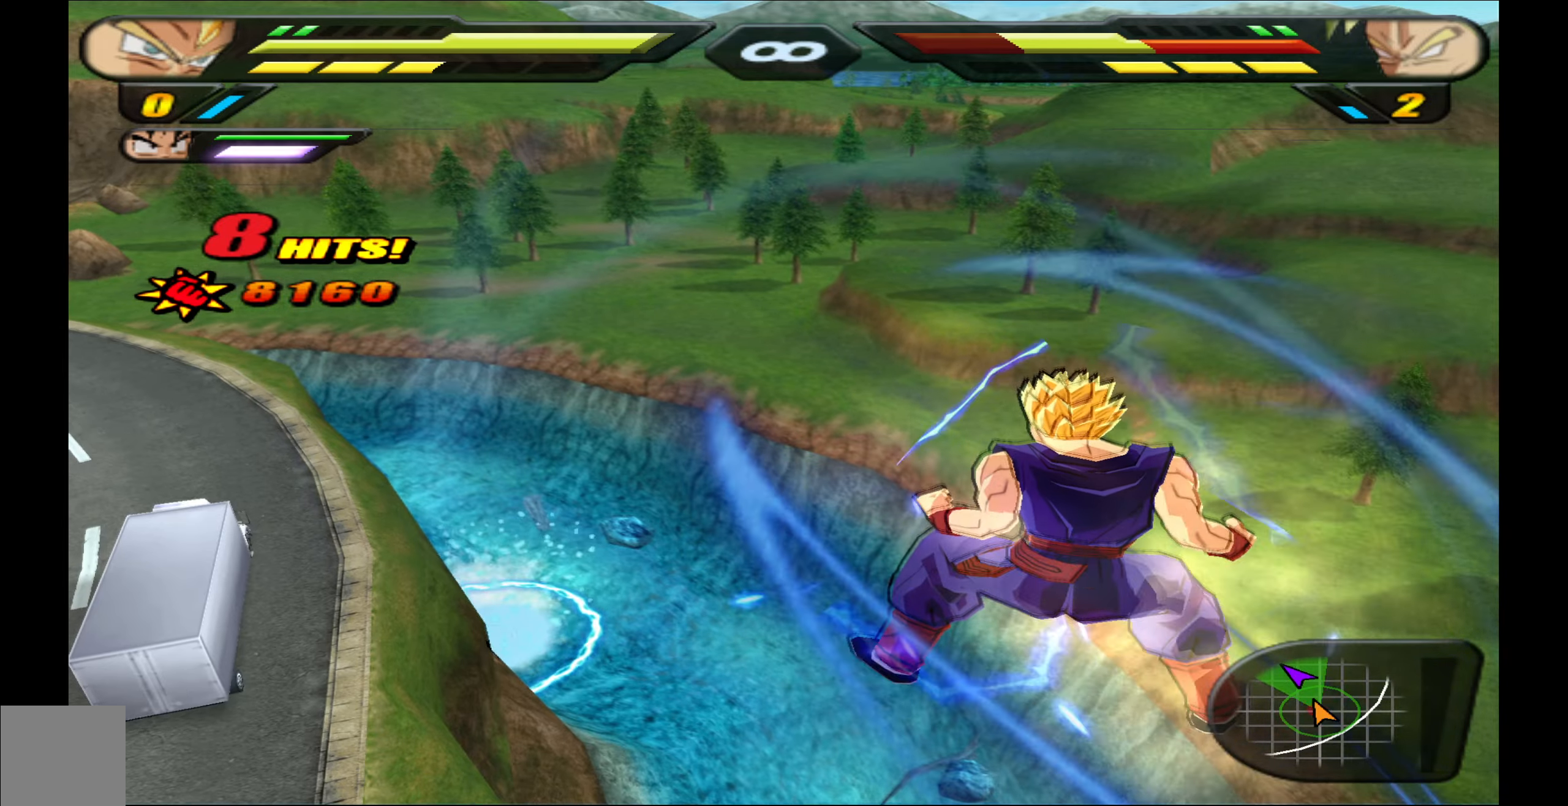
{"buttons": ["R2"], "events": []}
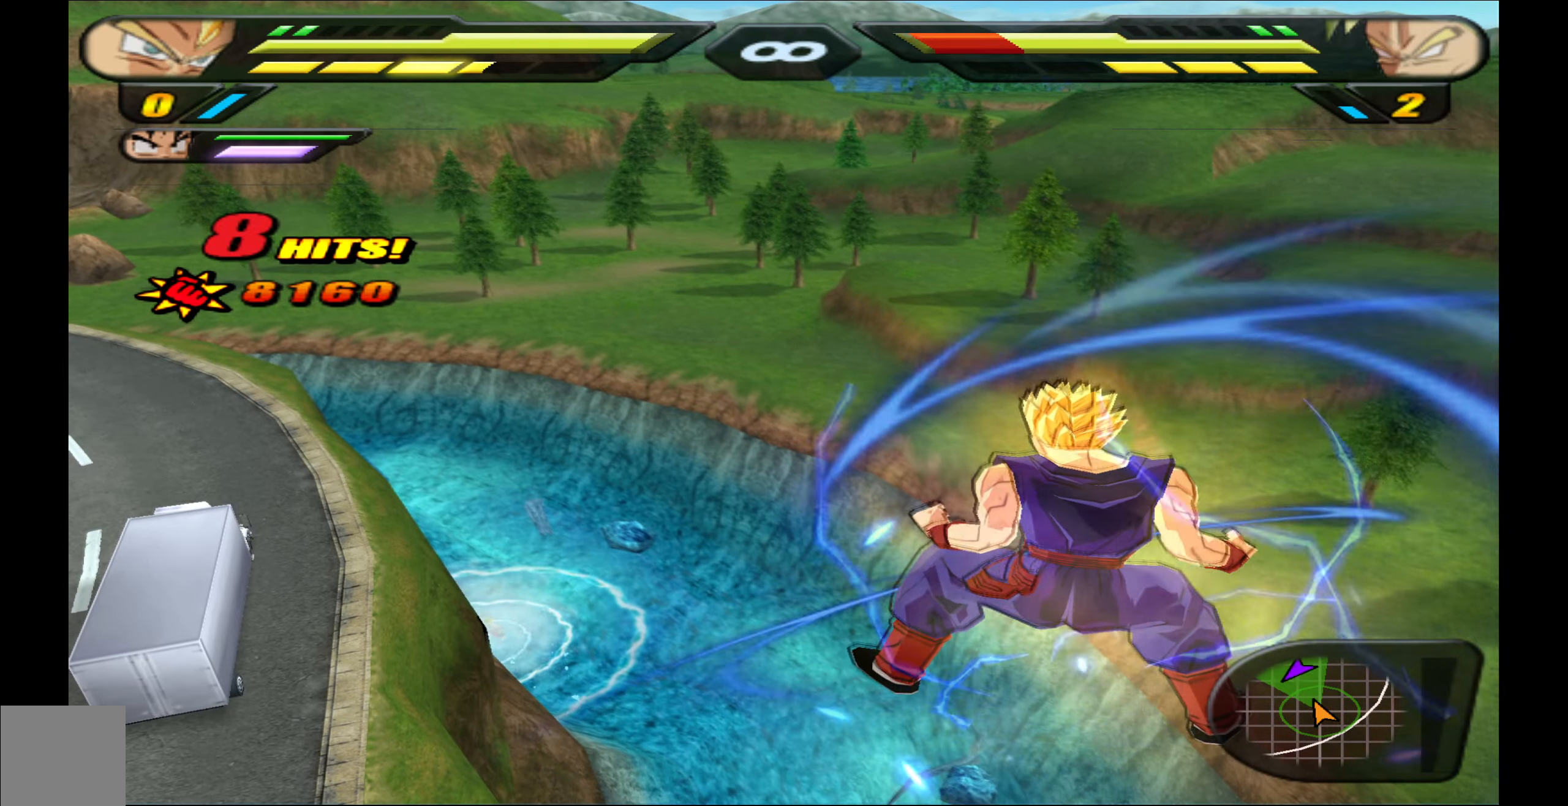
{"buttons": ["R2"], "events": []}
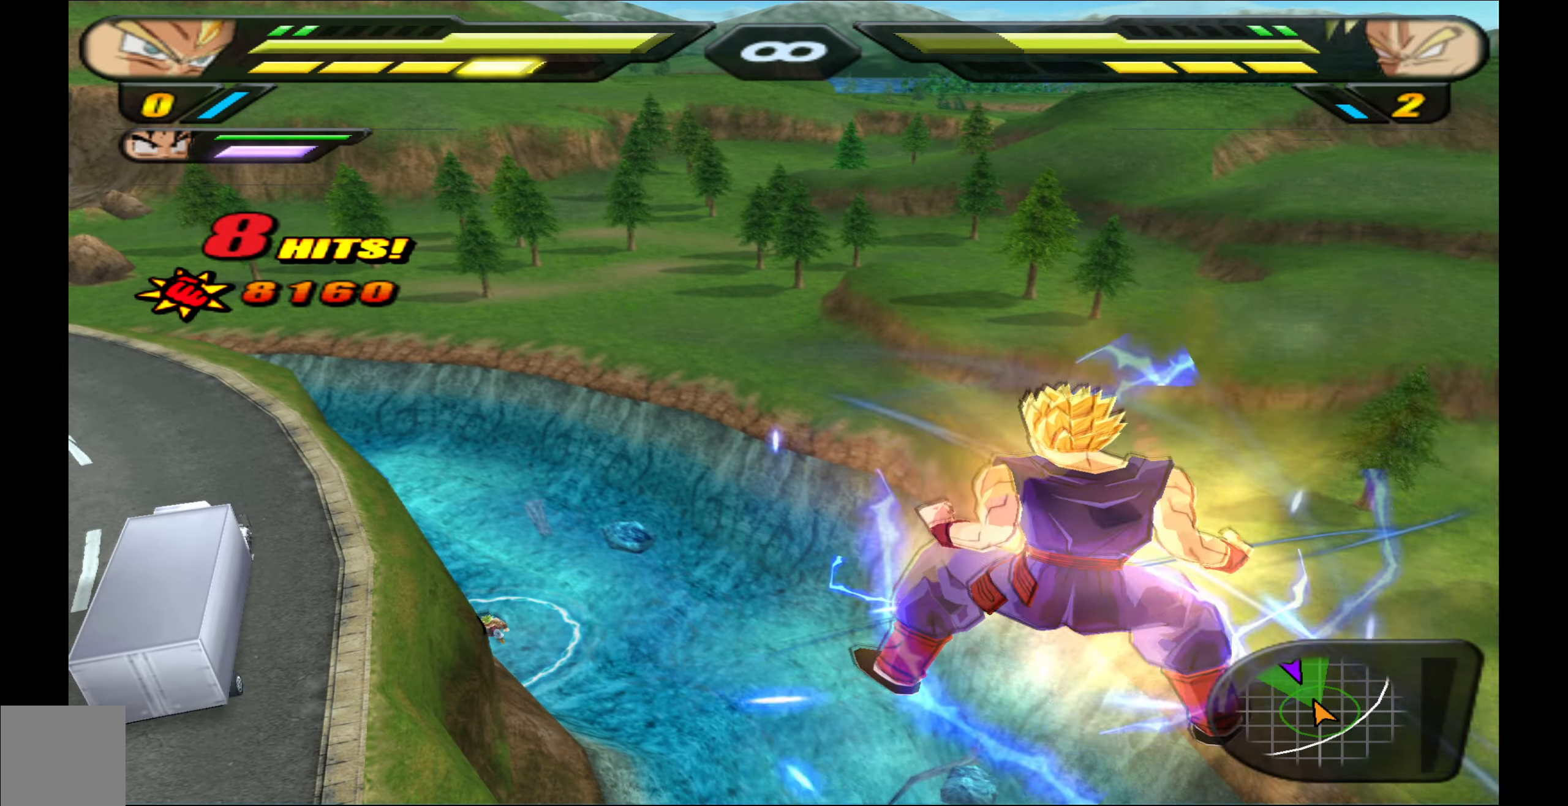
{"buttons": ["R2"], "events": []}
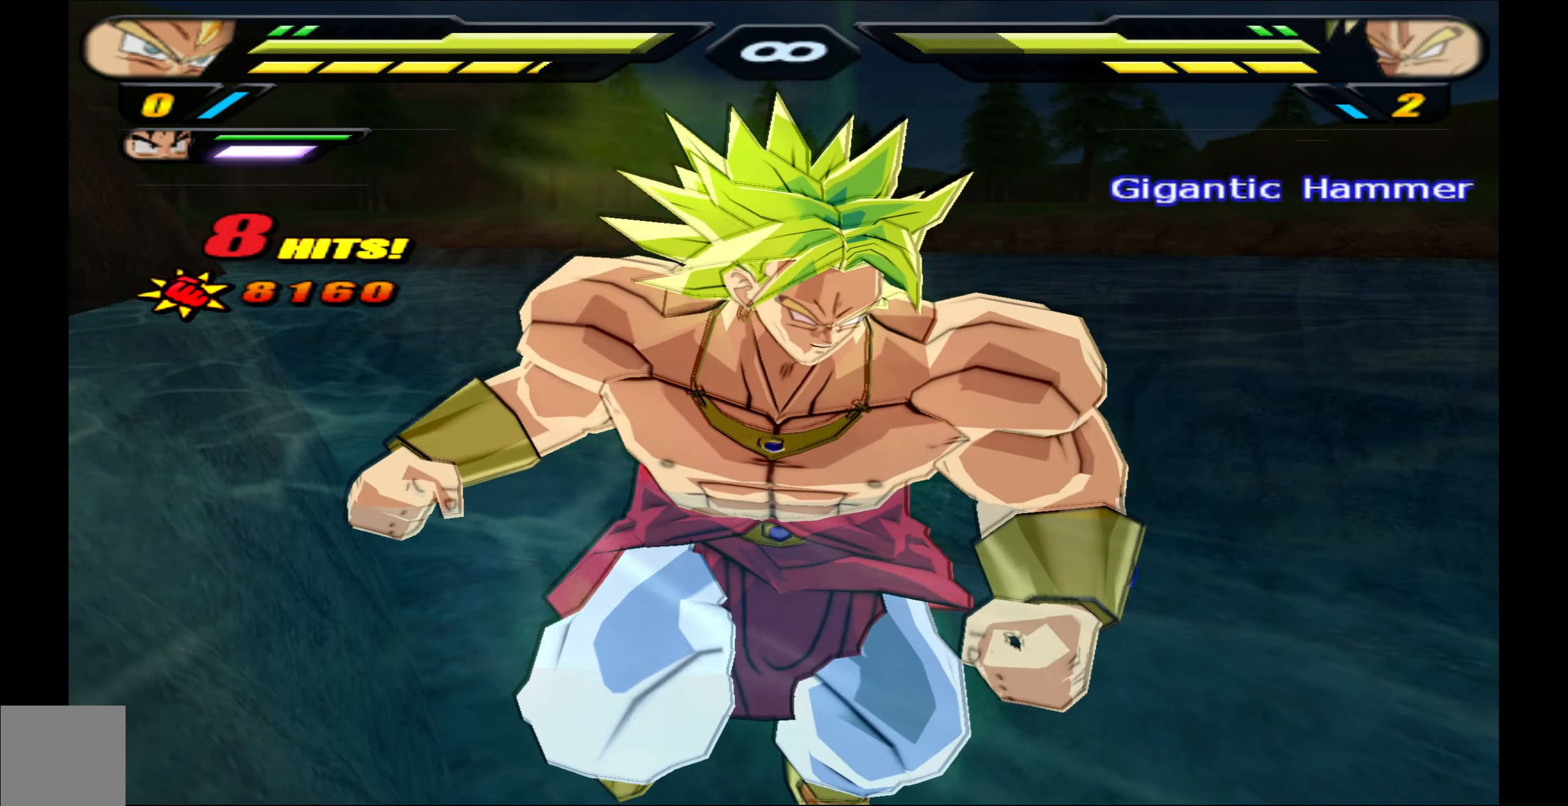
{"buttons": ["R2", "DPAD_UP"], "events": [[84, "DPAD_UP", "down"], [384, "Y", "down"], [467, "Y", "up"]]}
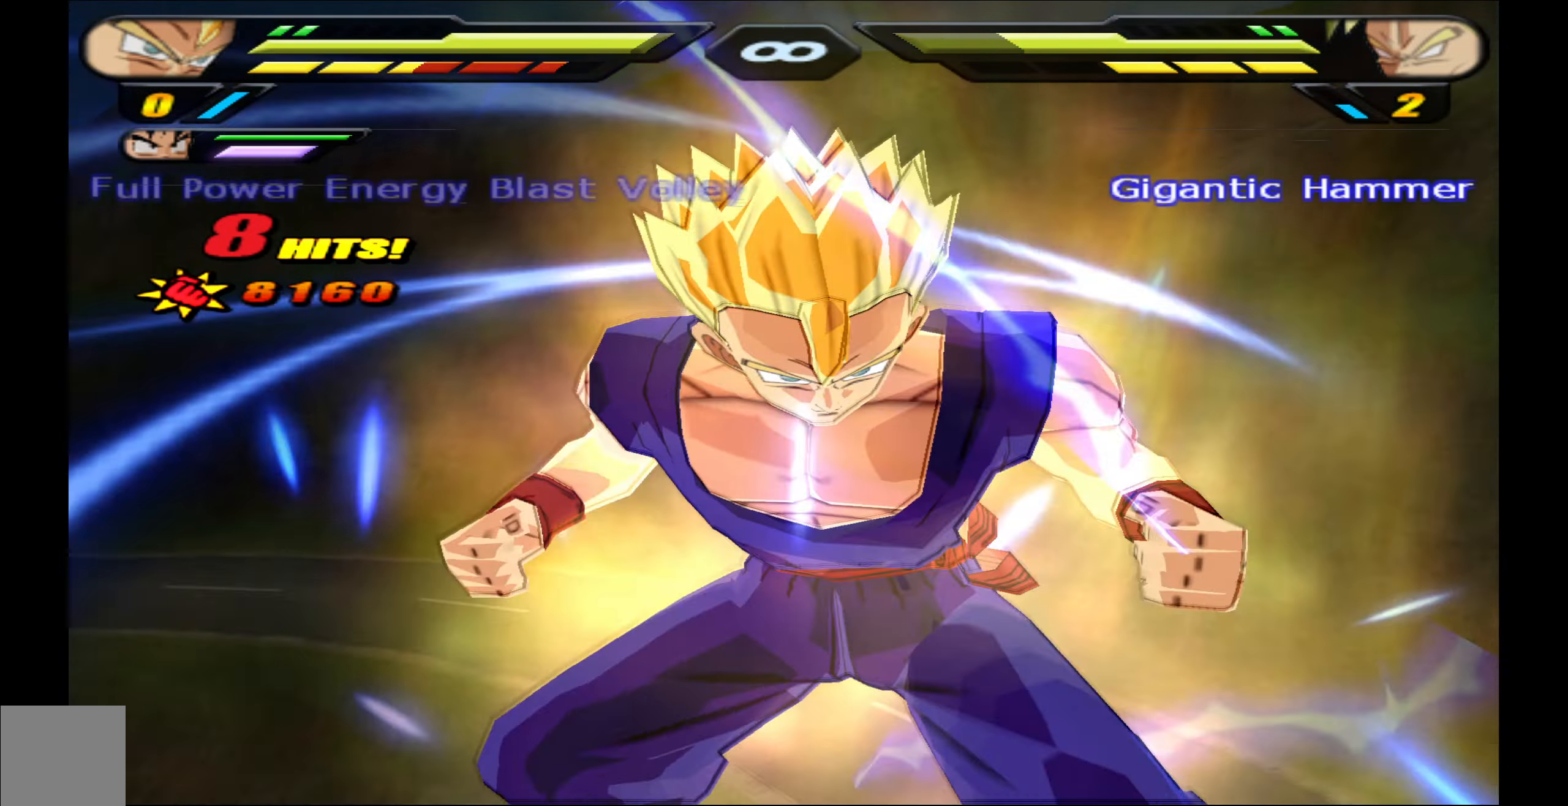
{"buttons": [], "events": [[67, "Y", "down"], [150, "Y", "up"], [217, "Y", "down"], [317, "Y", "up"], [367, "DPAD_UP", "up"], [434, "R2", "up"]]}
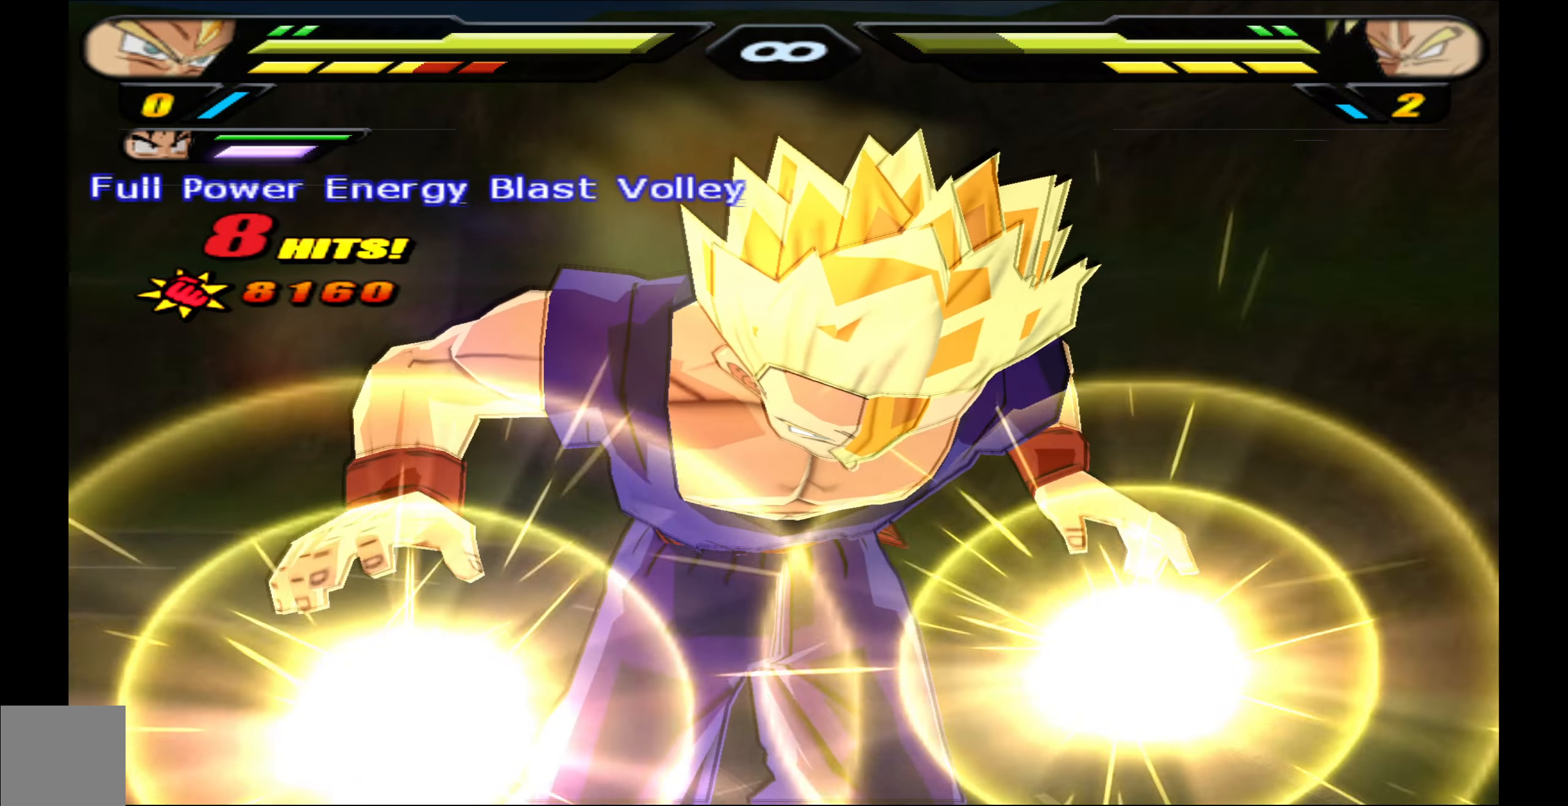
{"buttons": [], "events": []}
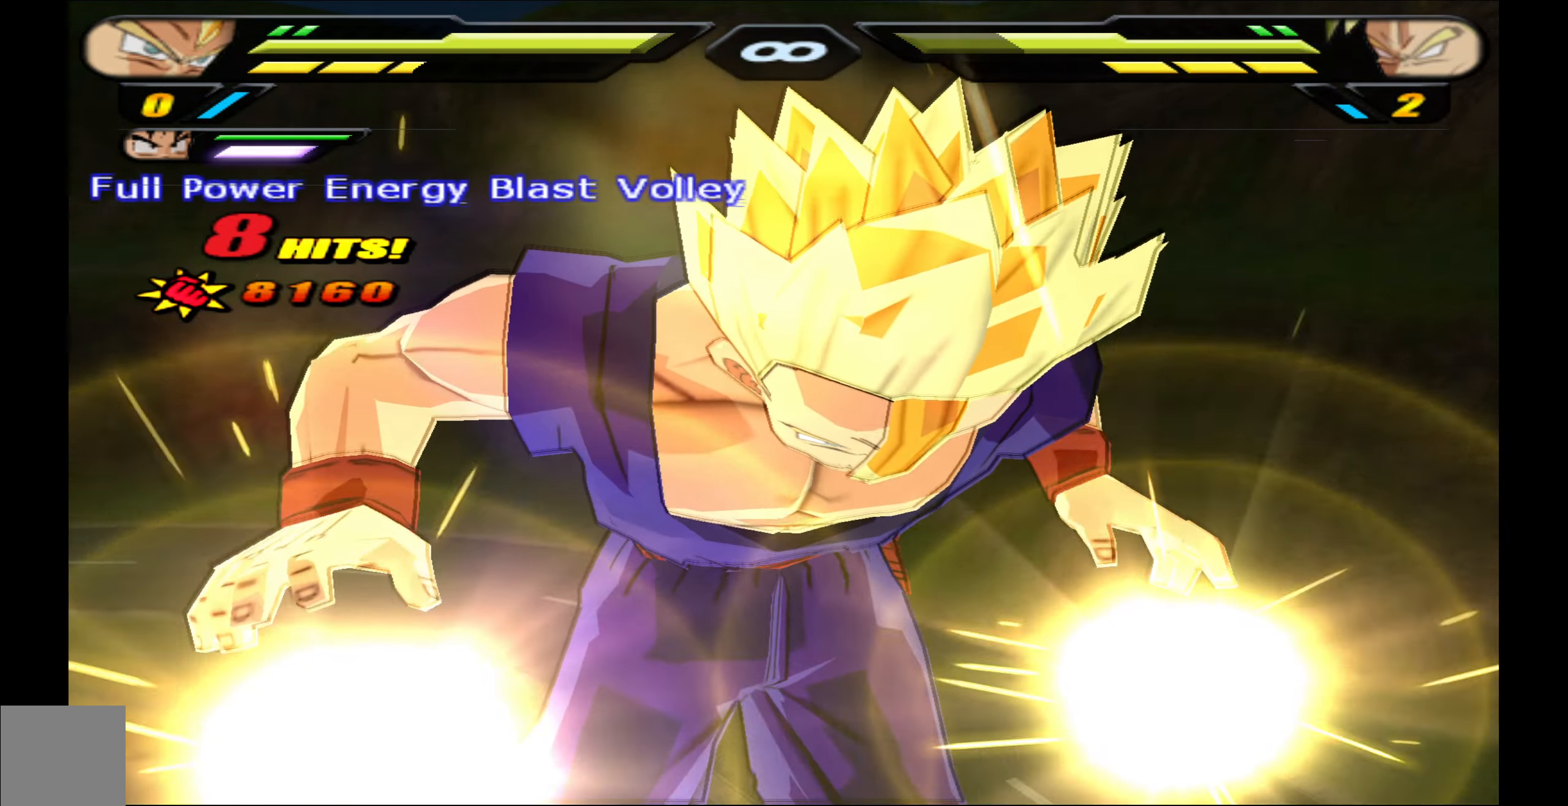
{"buttons": [], "events": []}
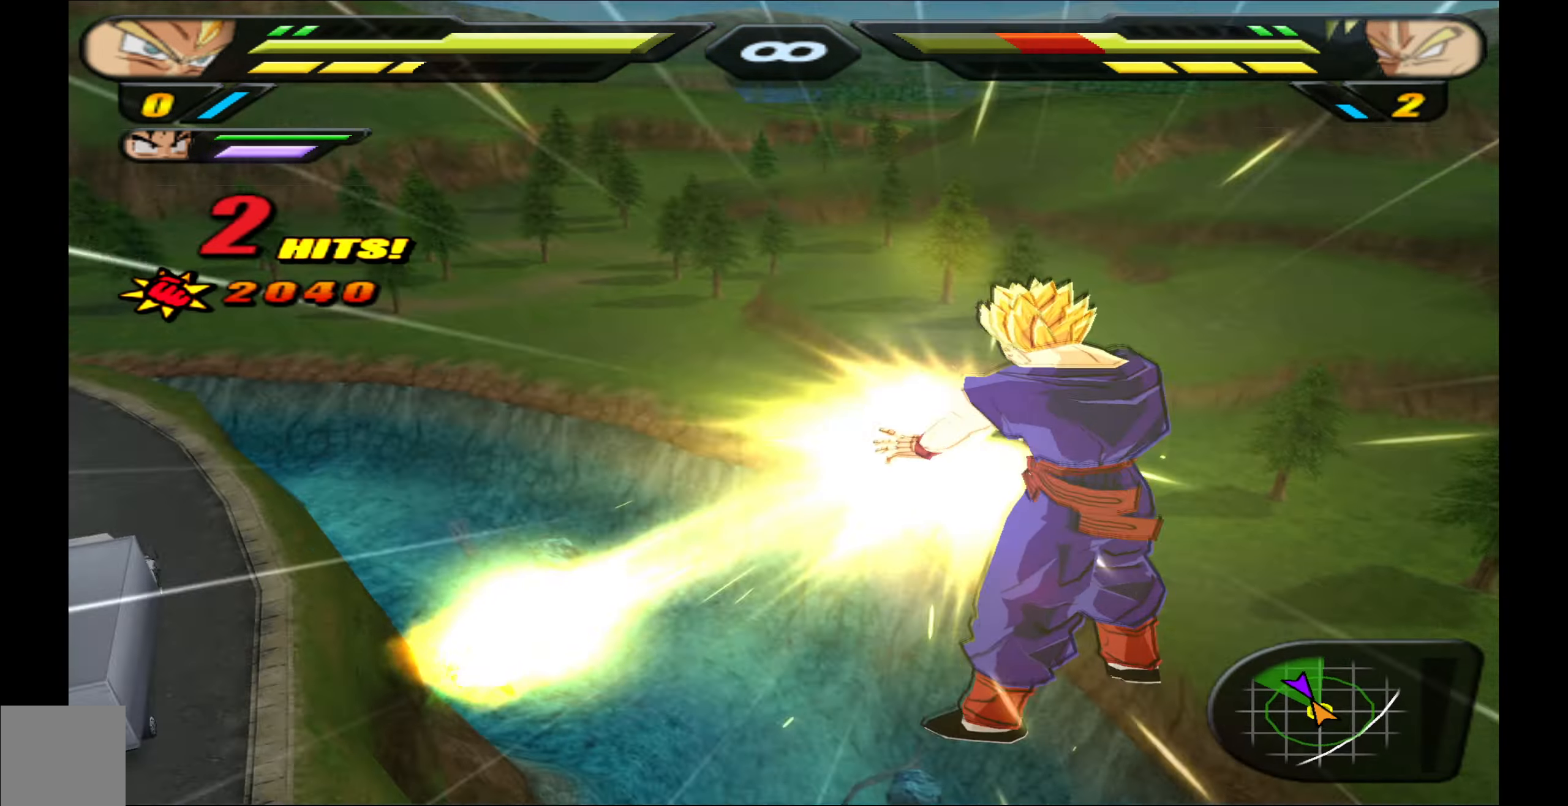
{"buttons": ["B"], "events": [[450, "B", "down"]]}
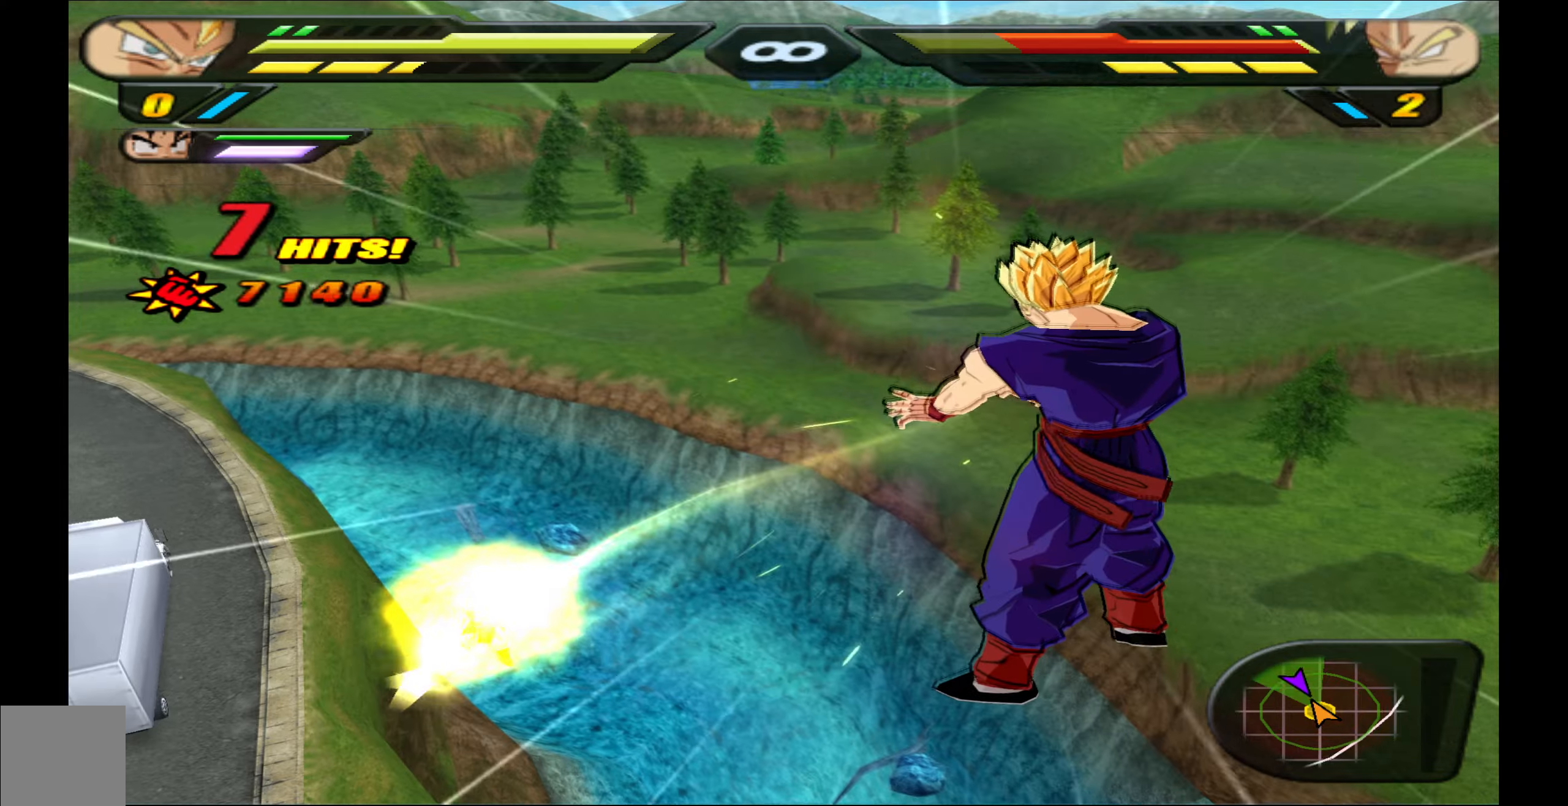
{"buttons": ["R2"], "events": [[33, "B", "up"], [83, "B", "down"], [183, "B", "up"], [250, "B", "down"], [350, "B", "up"], [400, "R2", "down"]]}
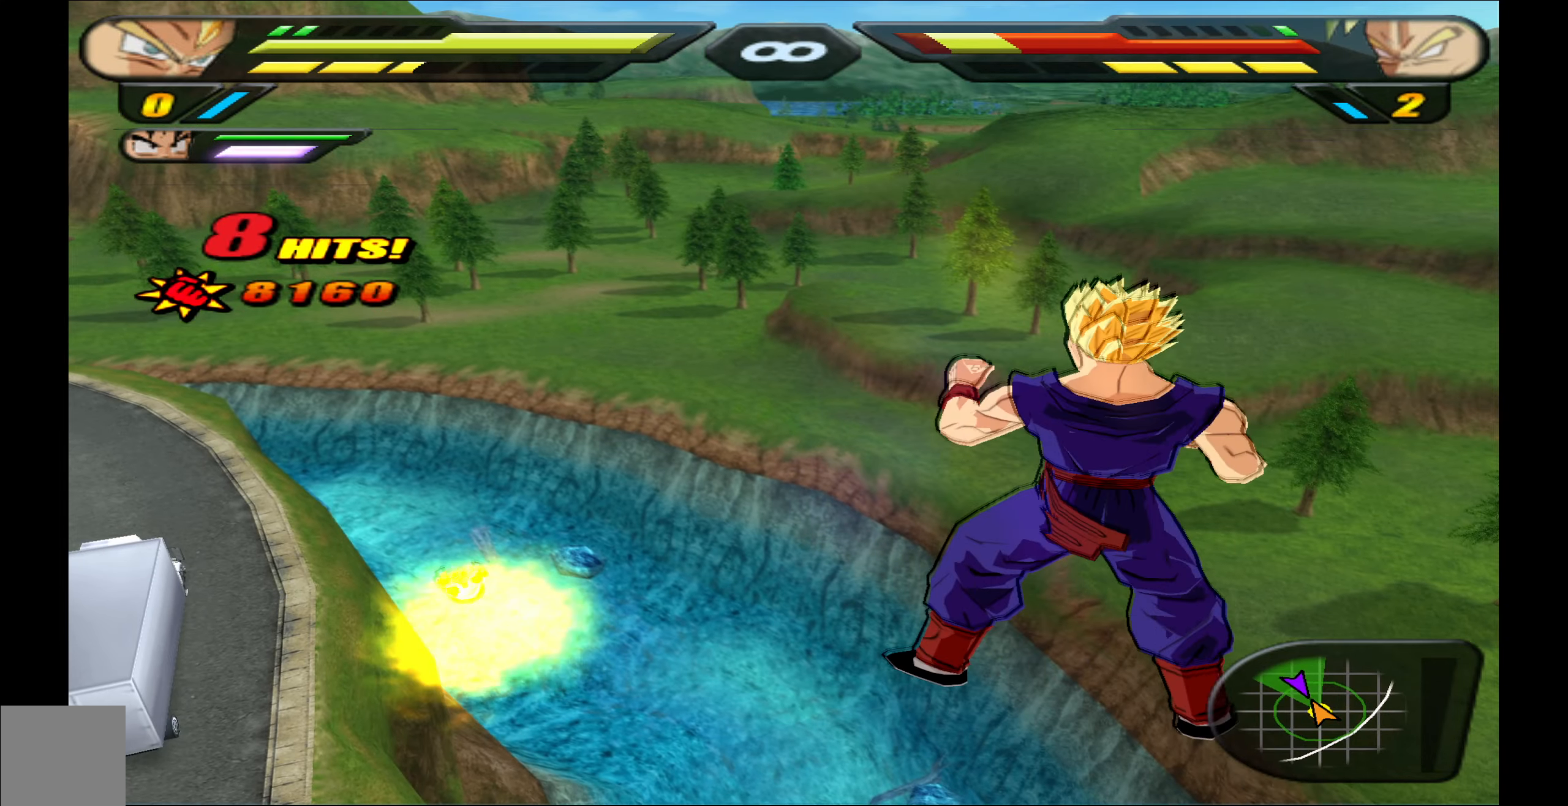
{"buttons": ["R2"], "events": []}
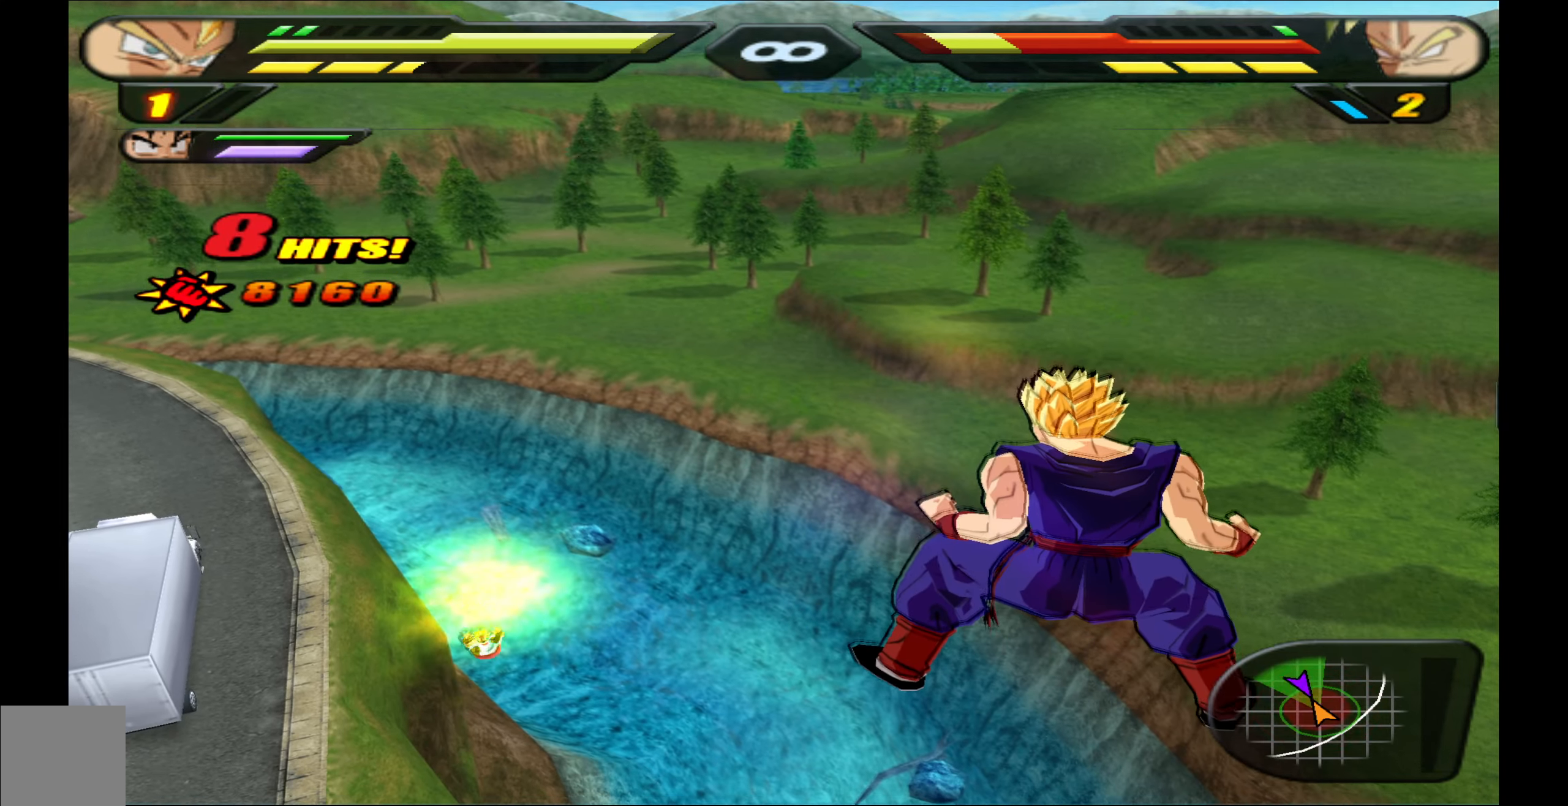
{"buttons": ["R2"], "events": []}
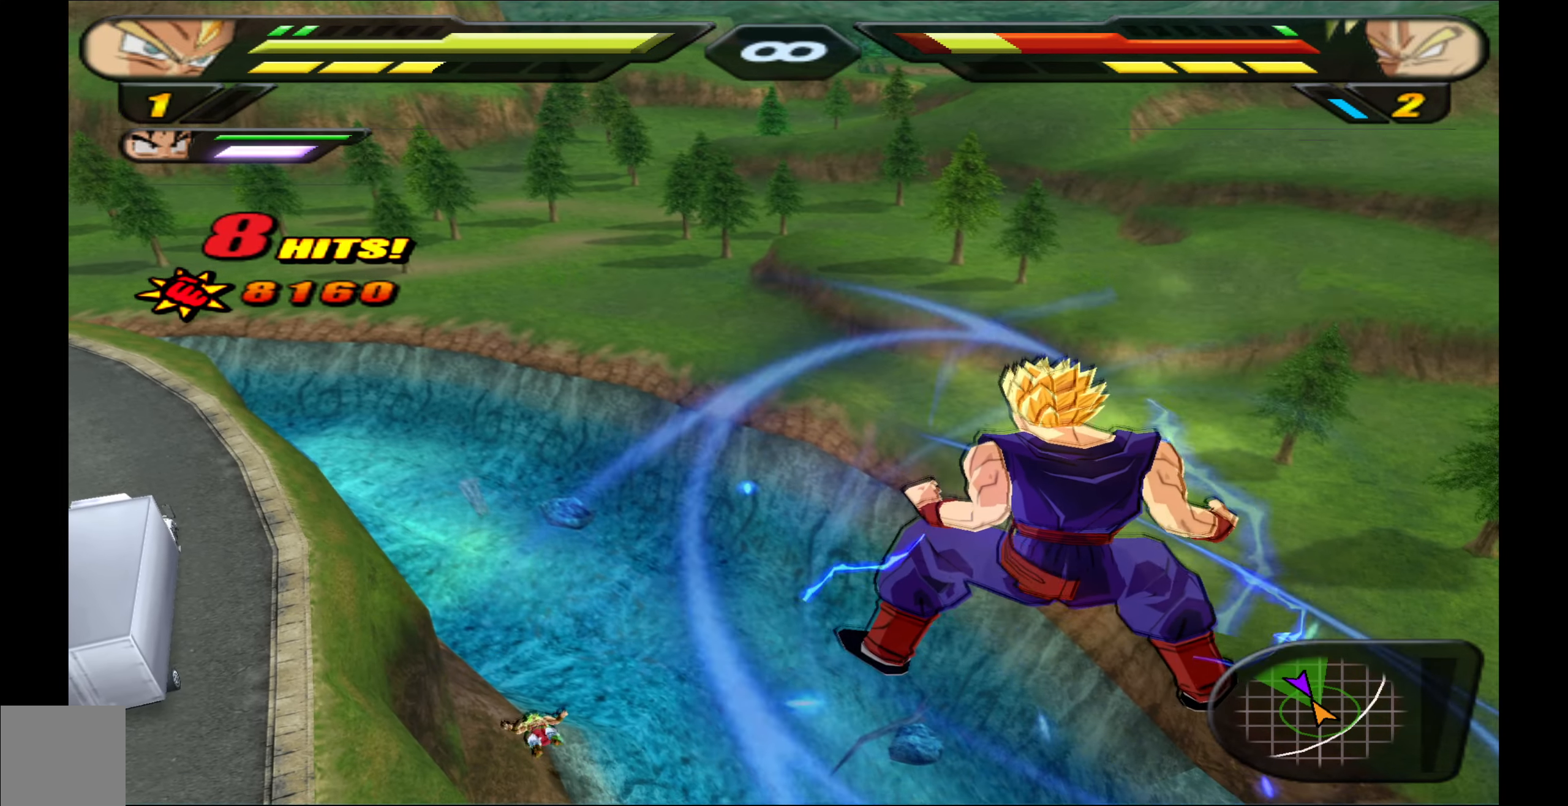
{"buttons": ["R2"], "events": []}
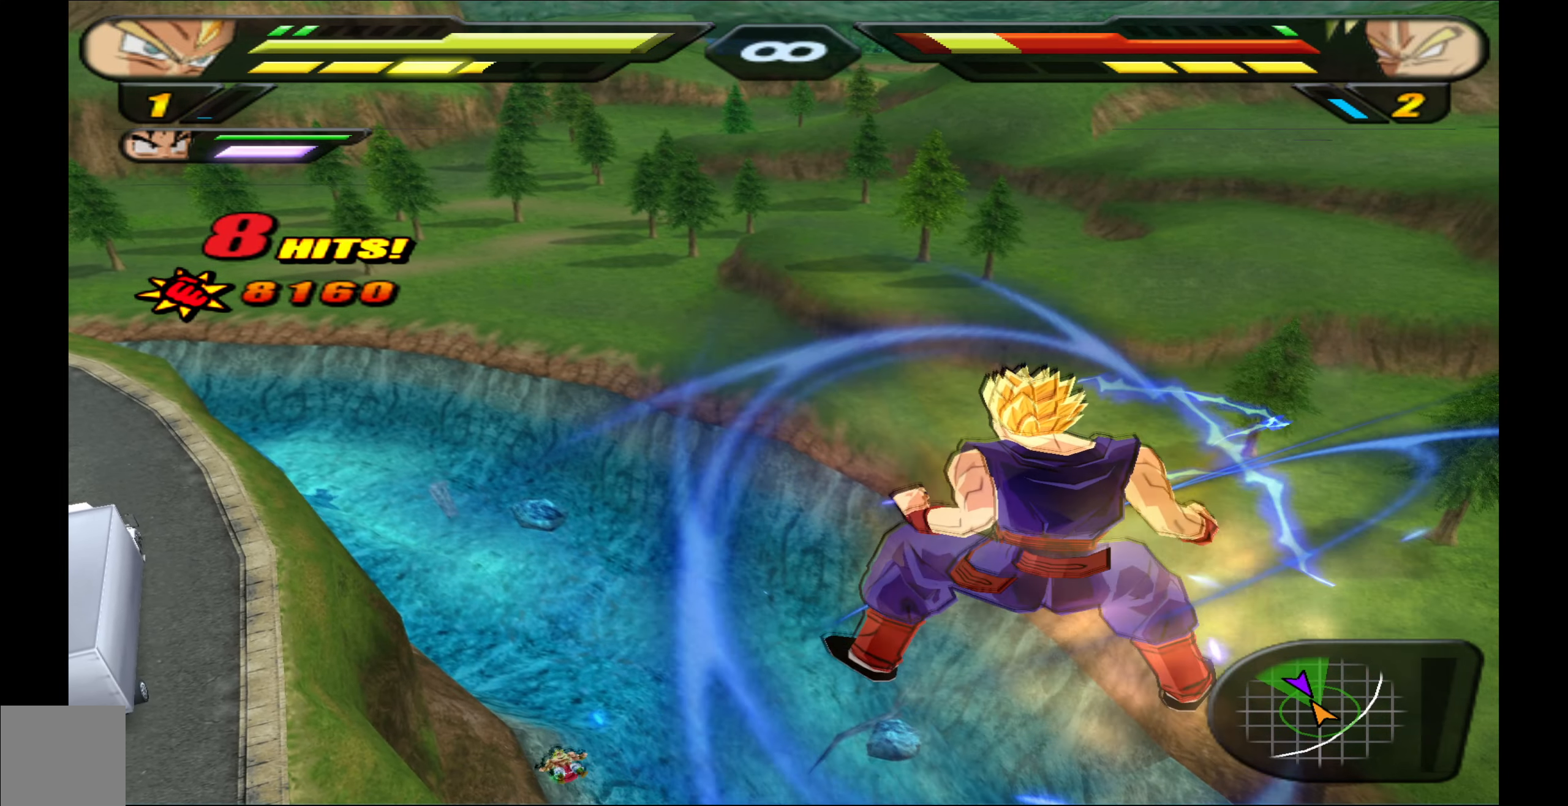
{"buttons": ["R2"], "events": []}
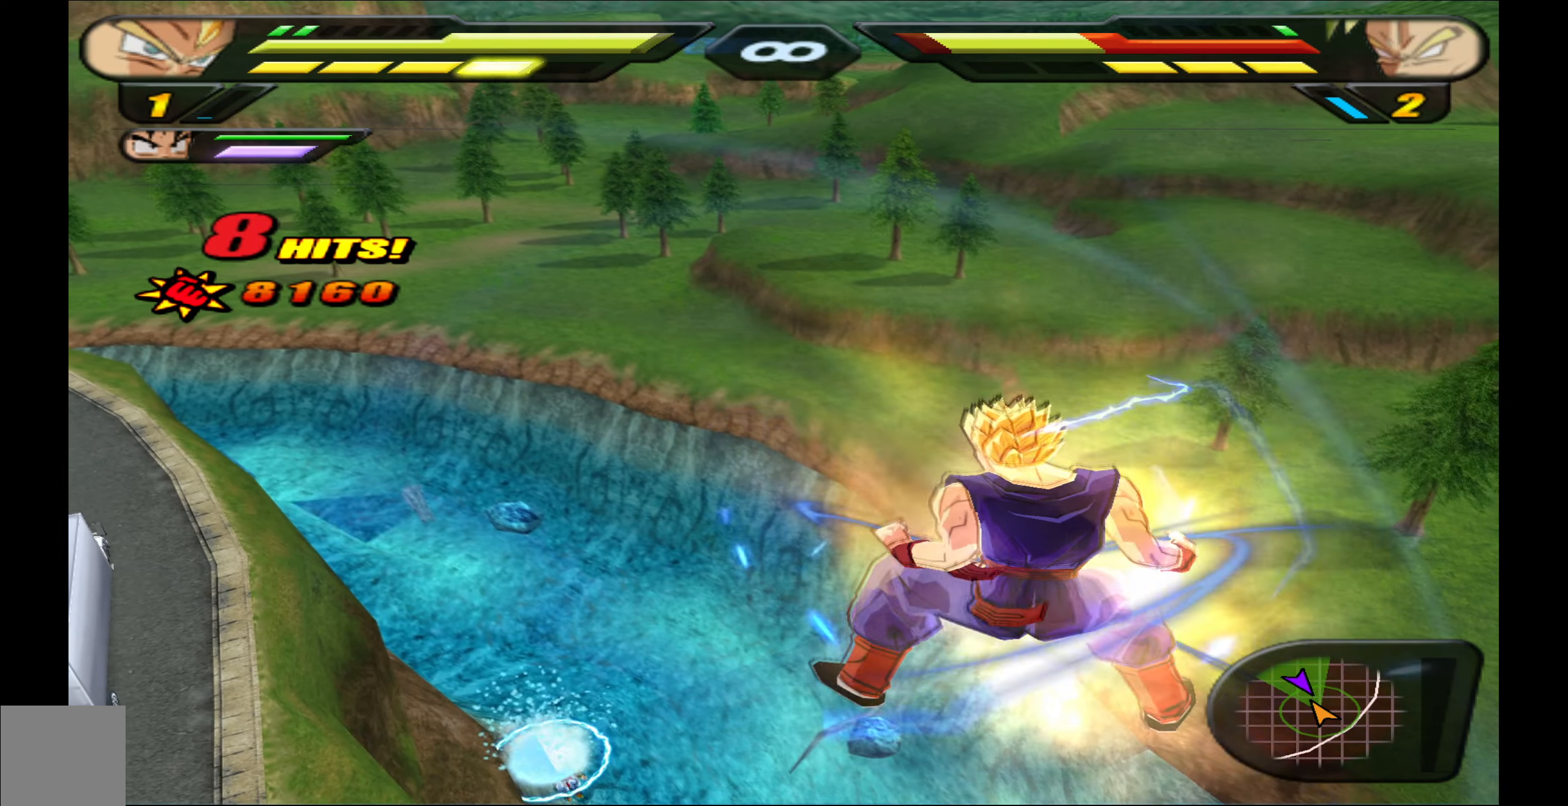
{"buttons": ["DPAD_DOWN"], "events": [[383, "DPAD_DOWN", "down"], [416, "R2", "up"]]}
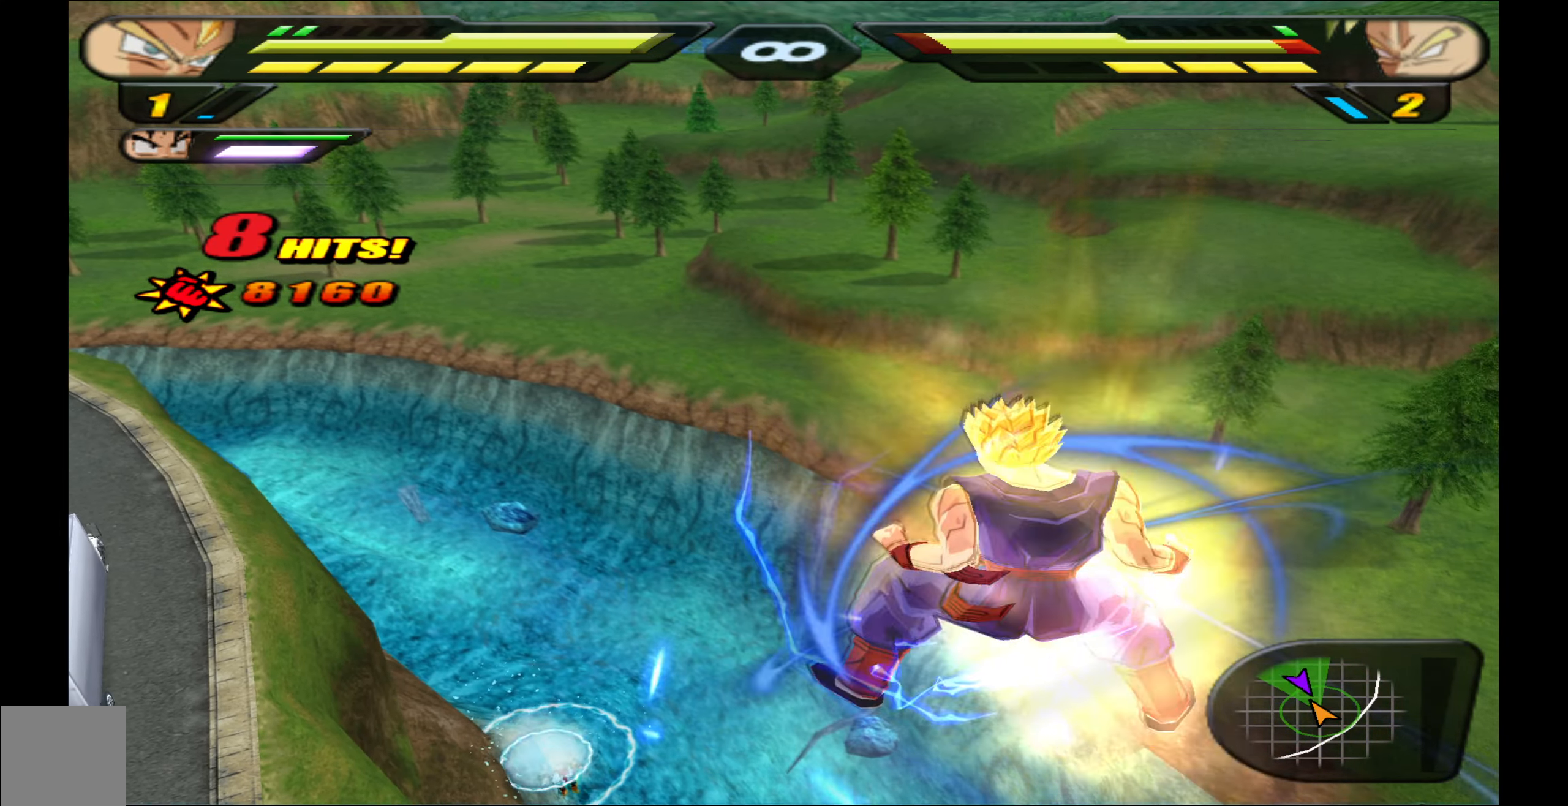
{"buttons": ["DPAD_DOWN"], "events": [[50, "A", "down"], [200, "A", "up"]]}
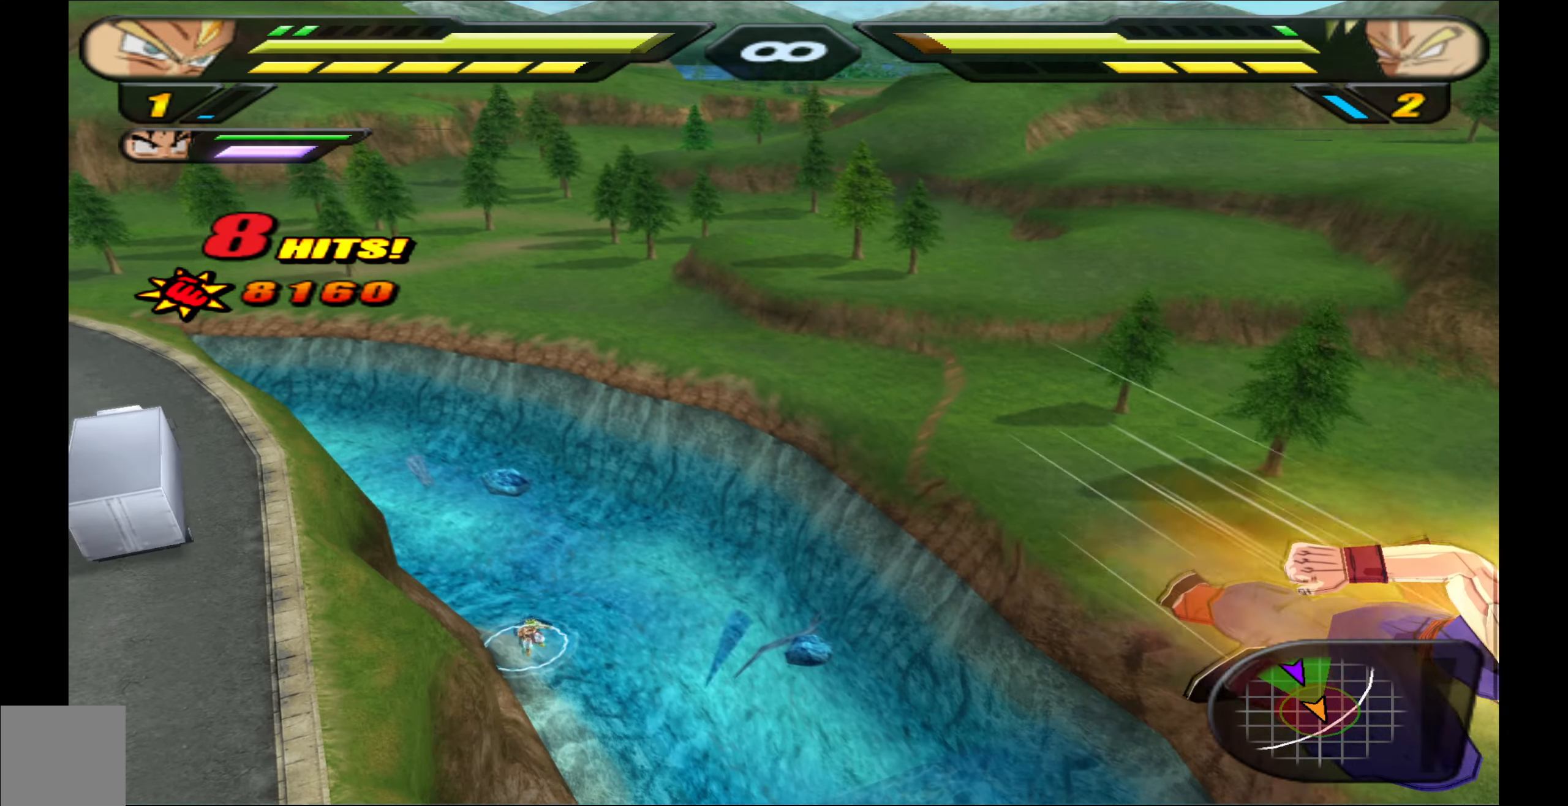
{"buttons": [], "events": [[366, "DPAD_DOWN", "up"]]}
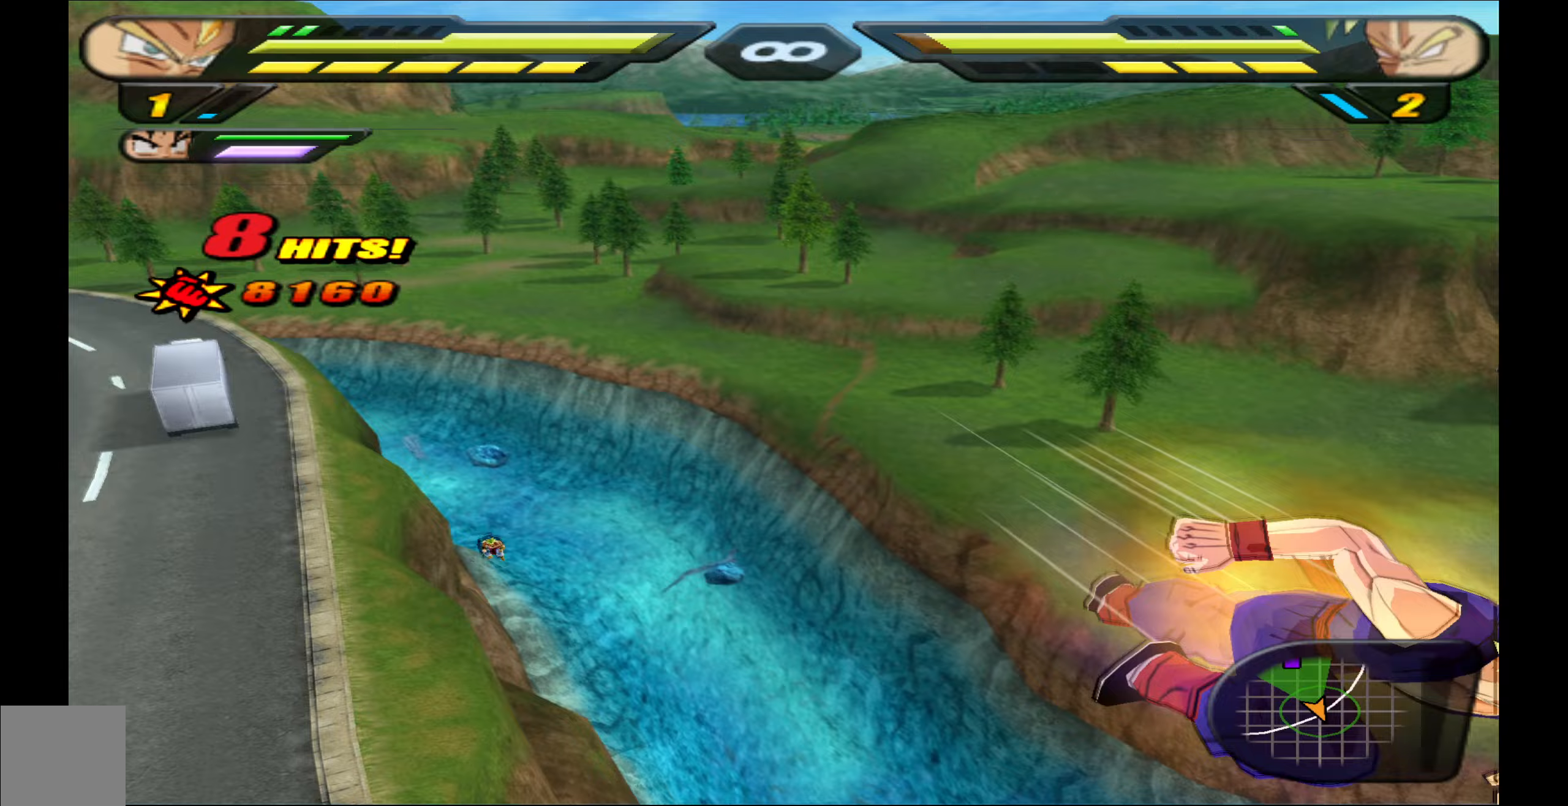
{"buttons": ["R2", "DPAD_UP"], "events": [[17, "DPAD_UP", "down"], [83, "R2", "down"], [367, "Y", "down"], [467, "Y", "up"]]}